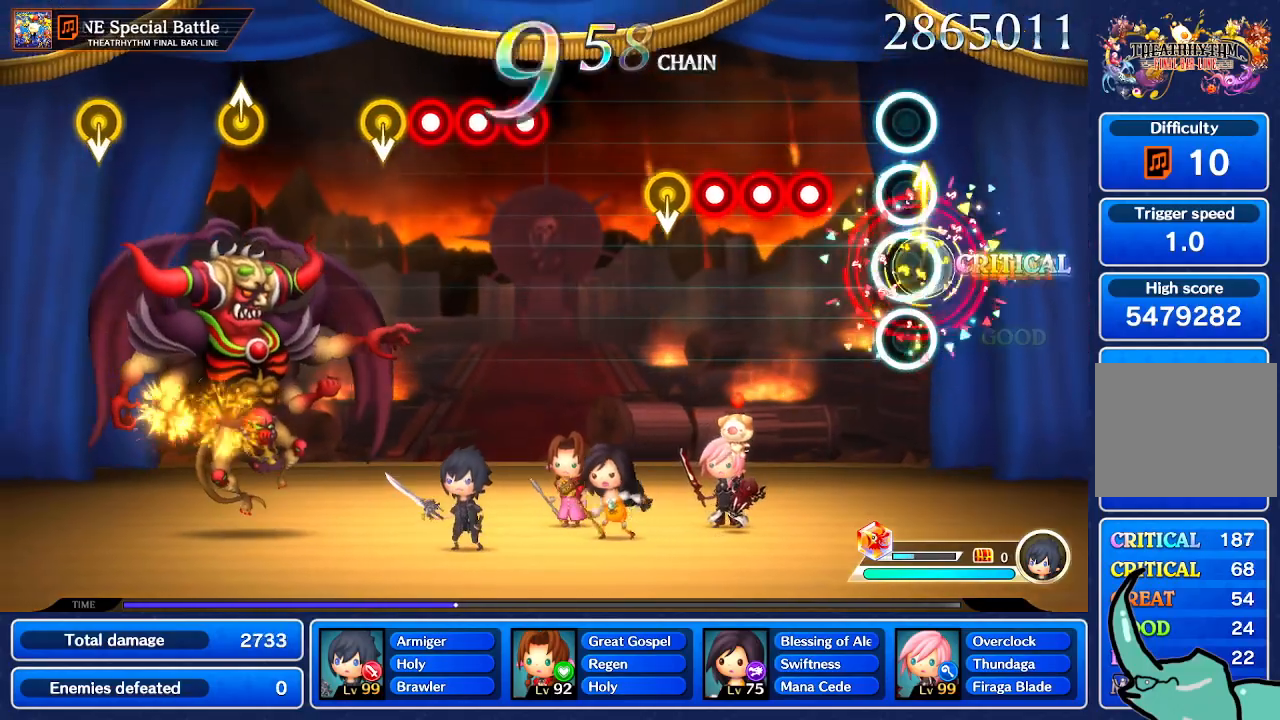
Gameplay with a controller (Nintendo layout); each line is a JSON object with the inputs held at the frame after it. "events" lists button and stick changes between this image and that frame as [ms after this image, input, new state], when the widget could be followed in between. Not read: L1 L3 R1 R3 SELECT START.
{"buttons": [], "left_stick": "center", "right_stick": "center", "events": [[66, "left_stick", "center"]]}
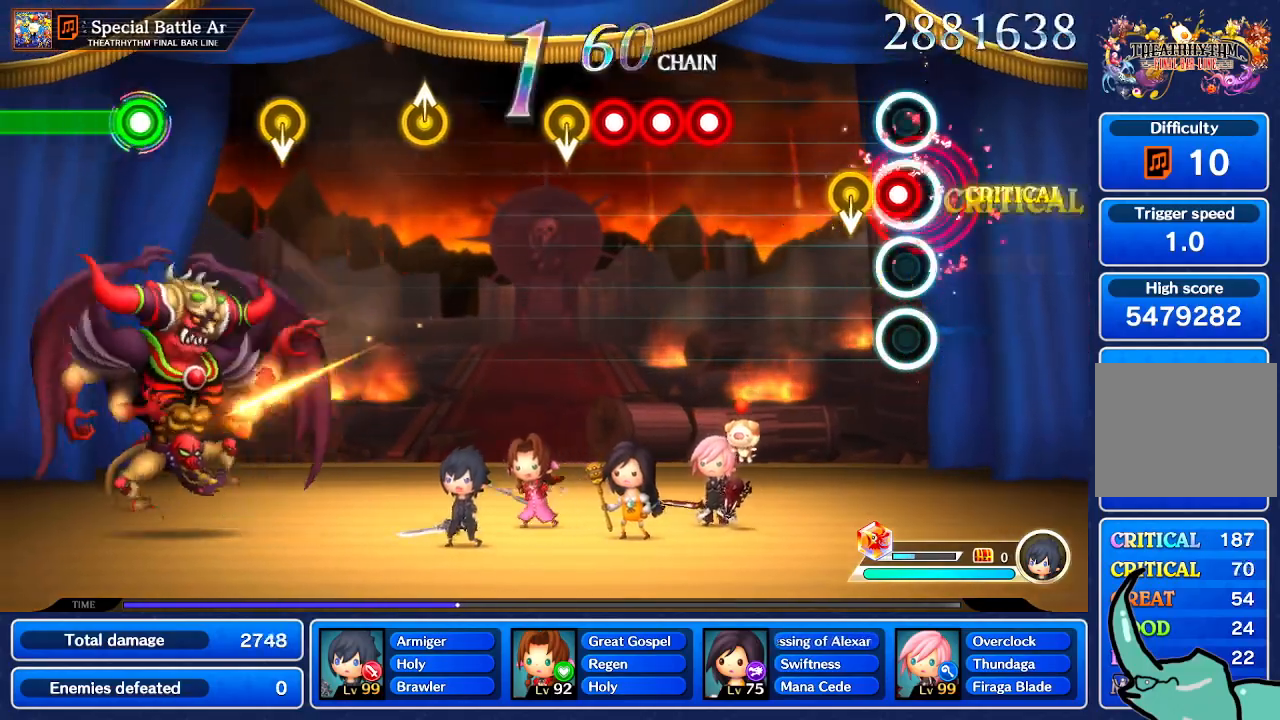
{"buttons": [], "left_stick": "center", "right_stick": "center", "events": []}
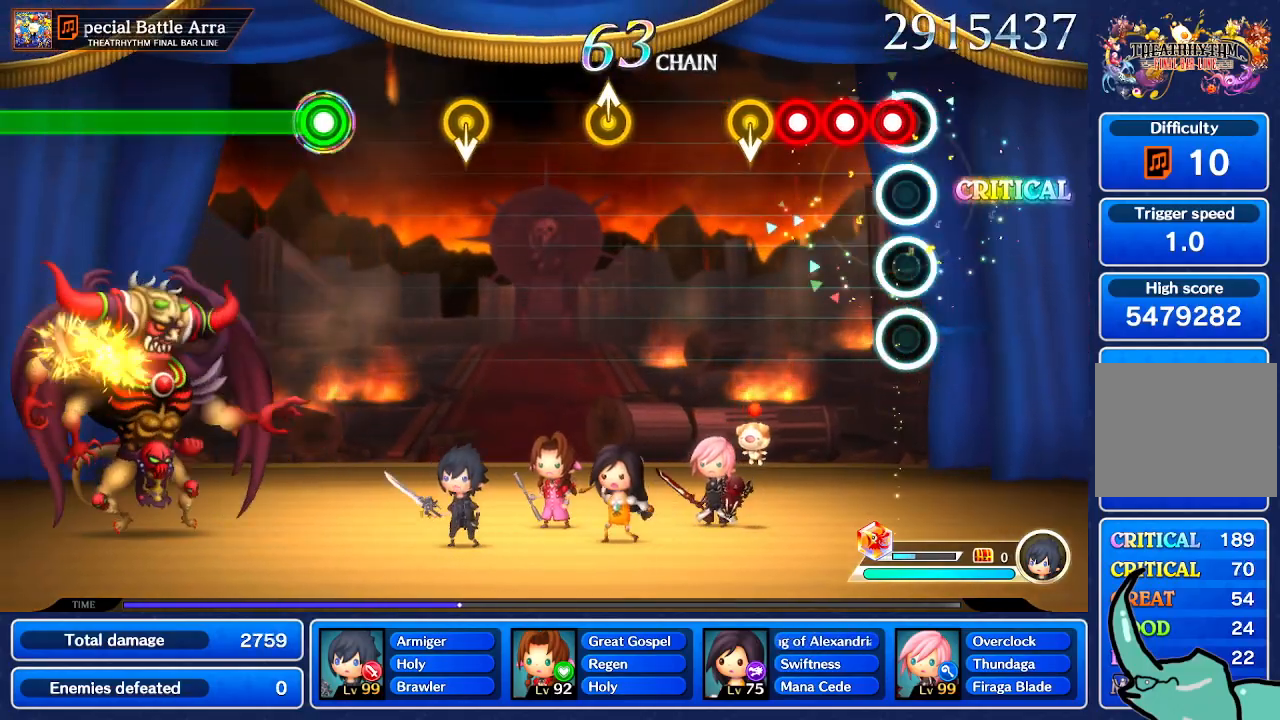
{"buttons": [], "left_stick": "center", "right_stick": "center", "events": [[433, "left_stick", "down"], [500, "left_stick", "center"]]}
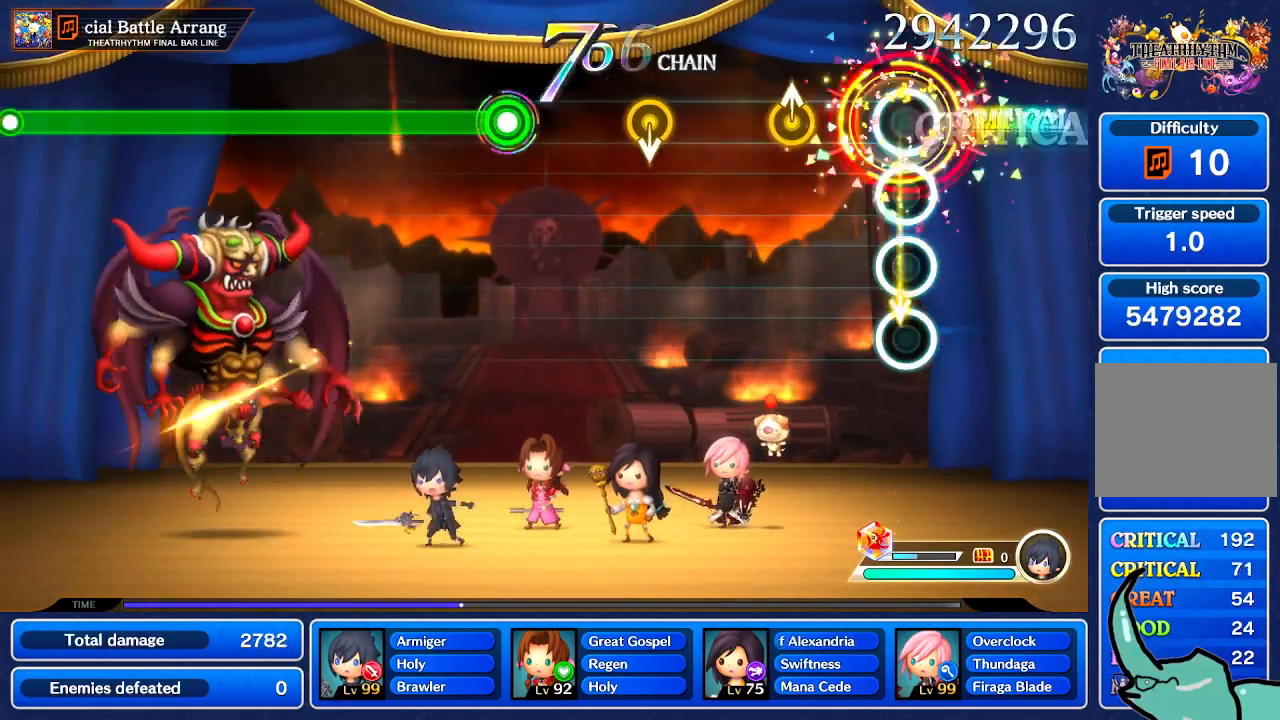
{"buttons": [], "left_stick": "center", "right_stick": "center"}
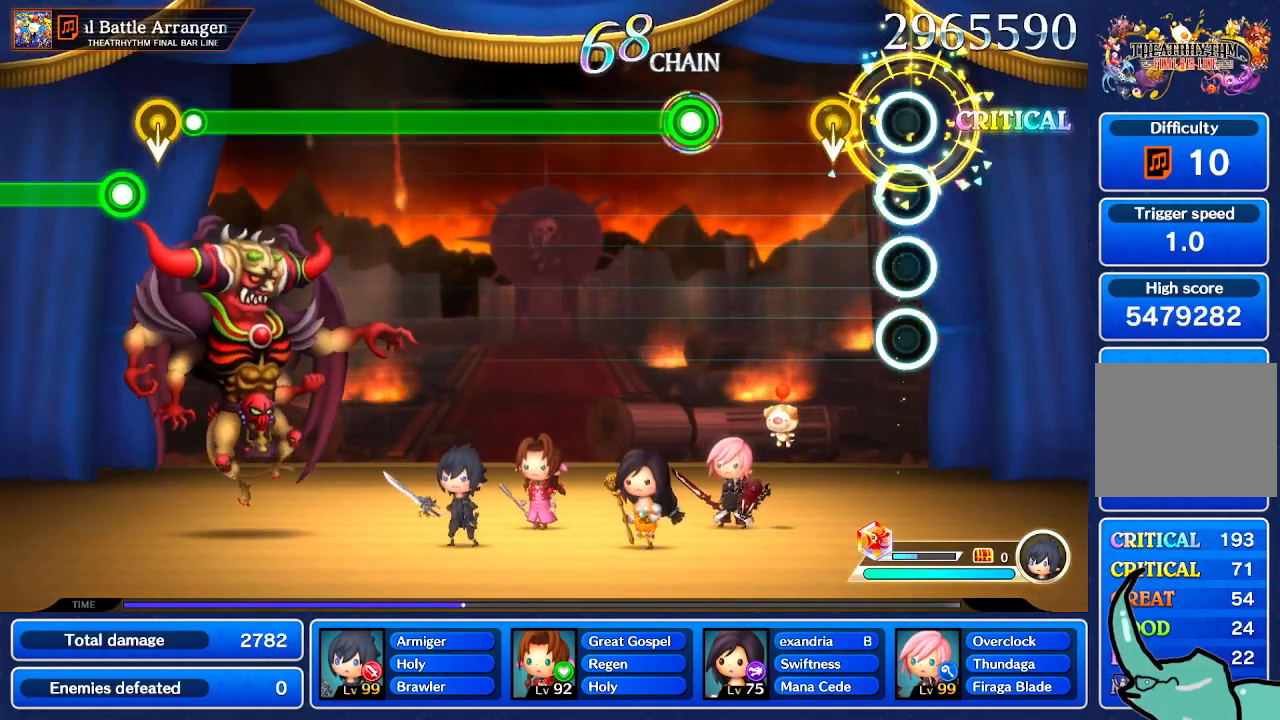
{"buttons": [], "left_stick": "center", "right_stick": "center", "events": [[233, "right_stick", "down"], [333, "right_stick", "center"]]}
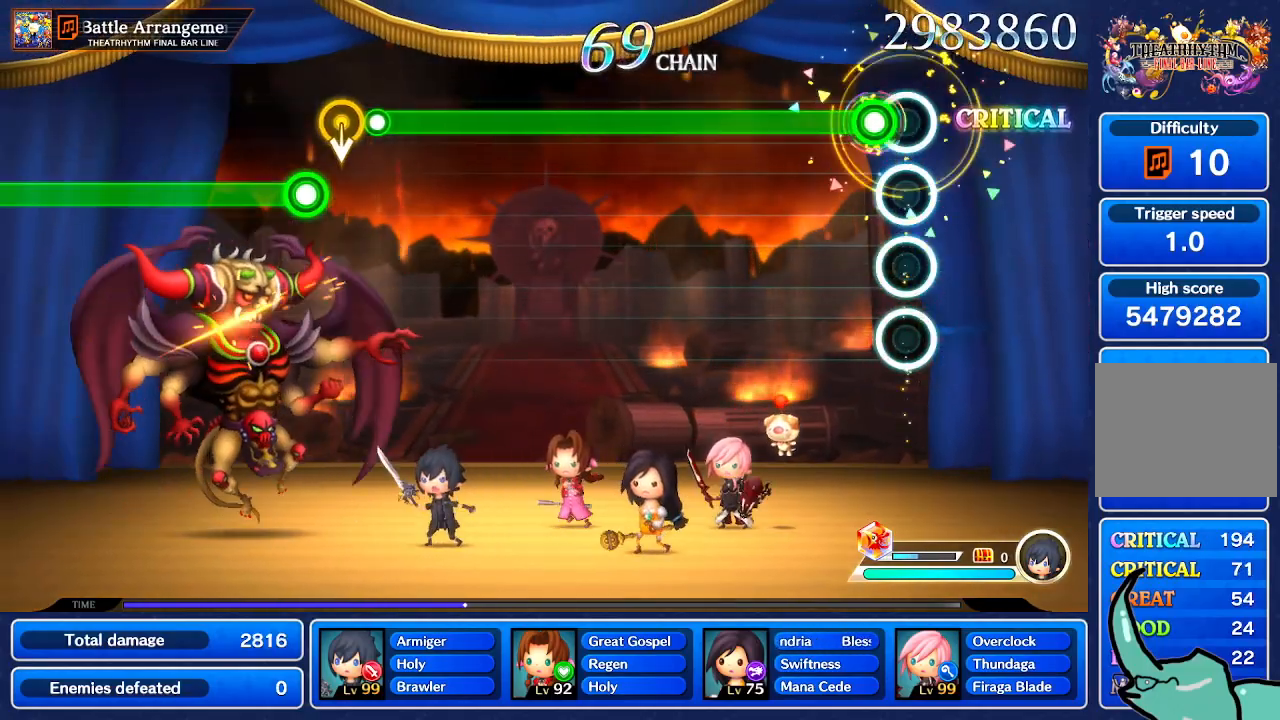
{"buttons": [], "left_stick": "center", "right_stick": "center", "events": []}
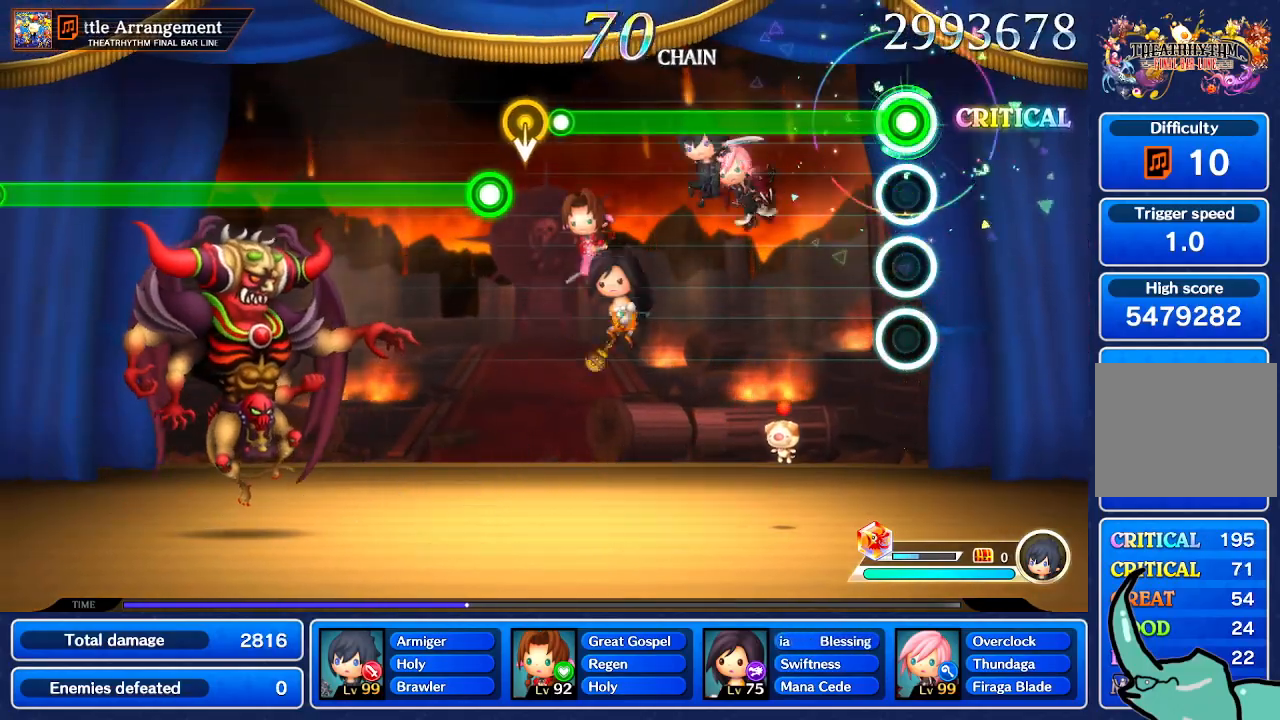
{"buttons": [], "left_stick": "center", "right_stick": "center", "events": []}
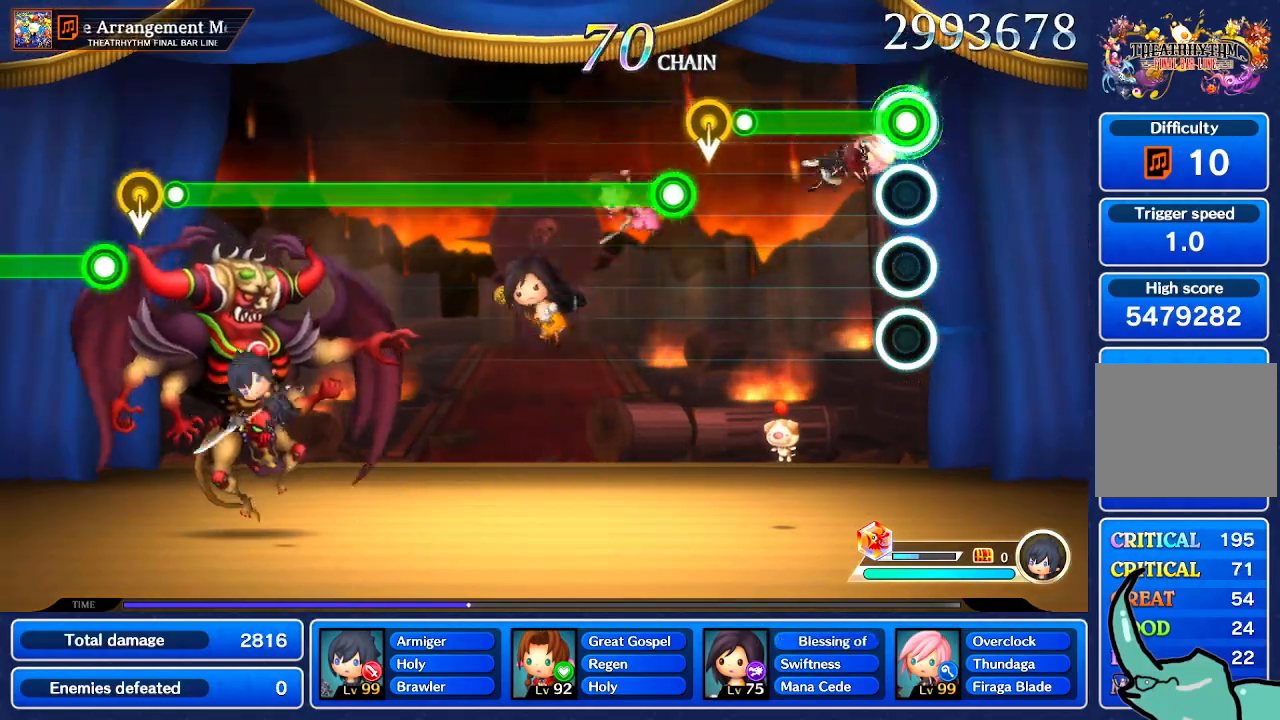
{"buttons": [], "left_stick": "center", "right_stick": "center", "events": []}
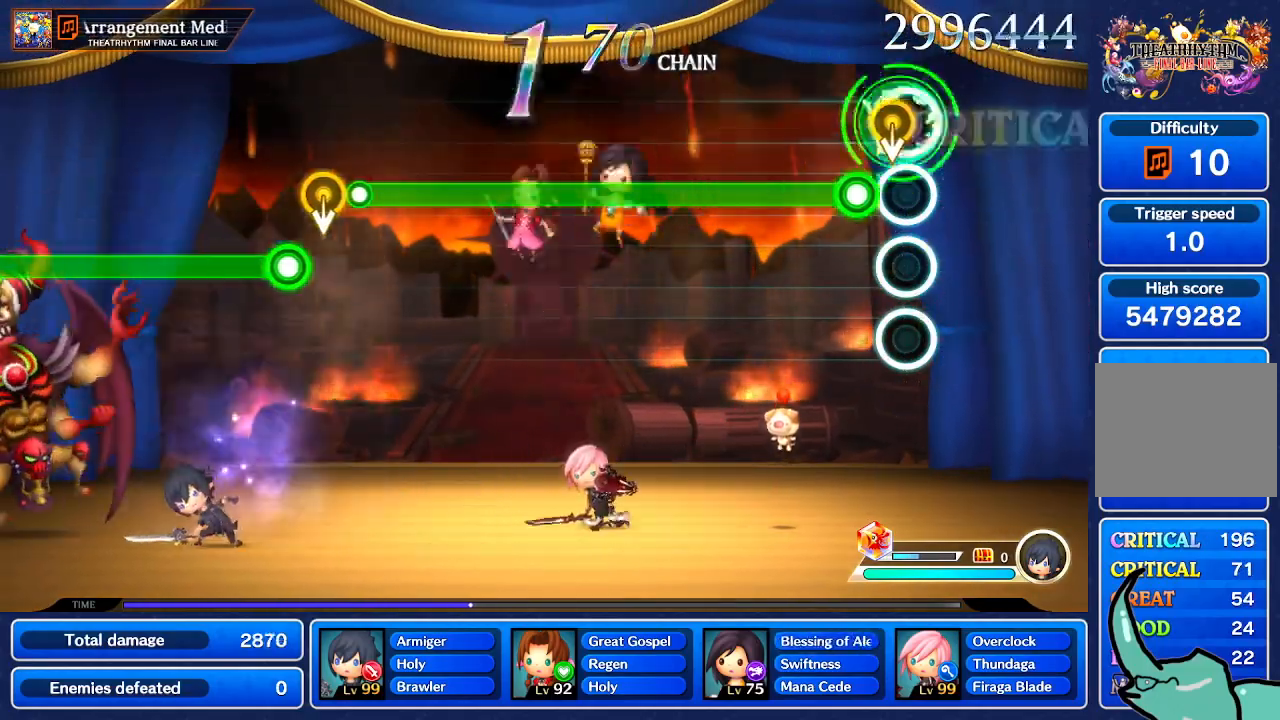
{"buttons": [], "left_stick": "center", "right_stick": "center", "events": [[33, "left_stick", "down"], [133, "left_stick", "center"]]}
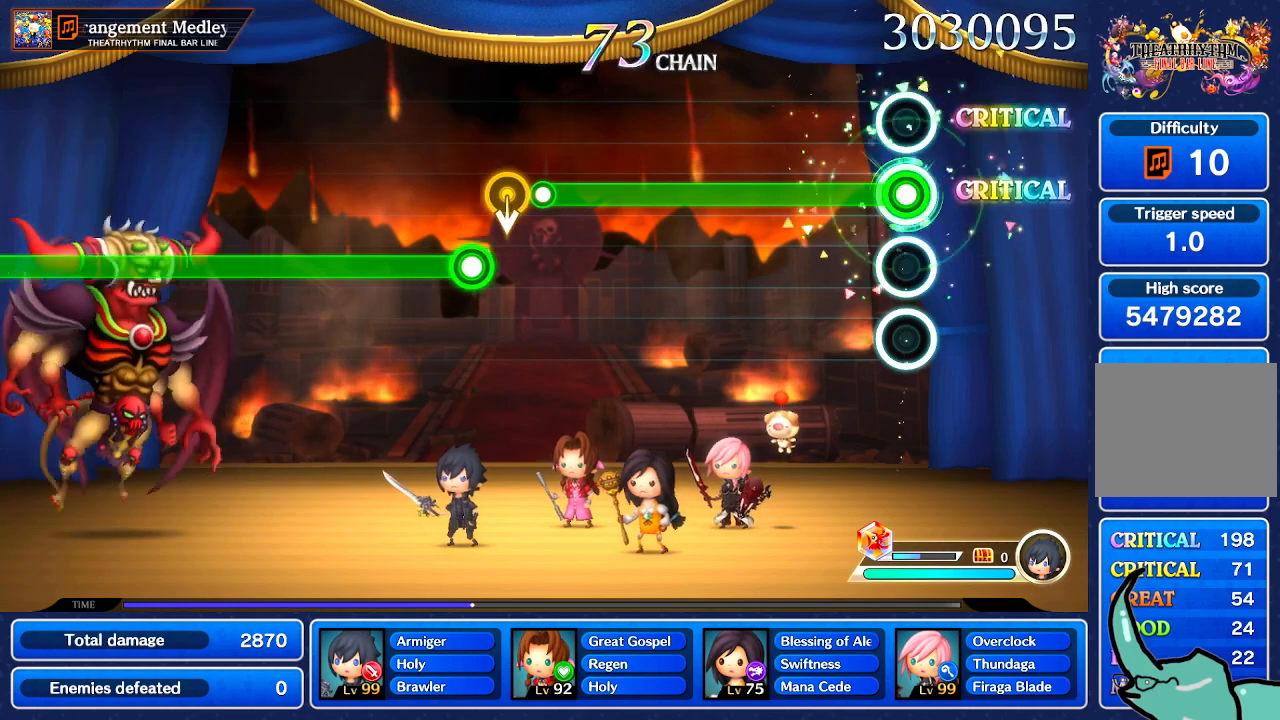
{"buttons": [], "left_stick": "center", "right_stick": "center", "events": []}
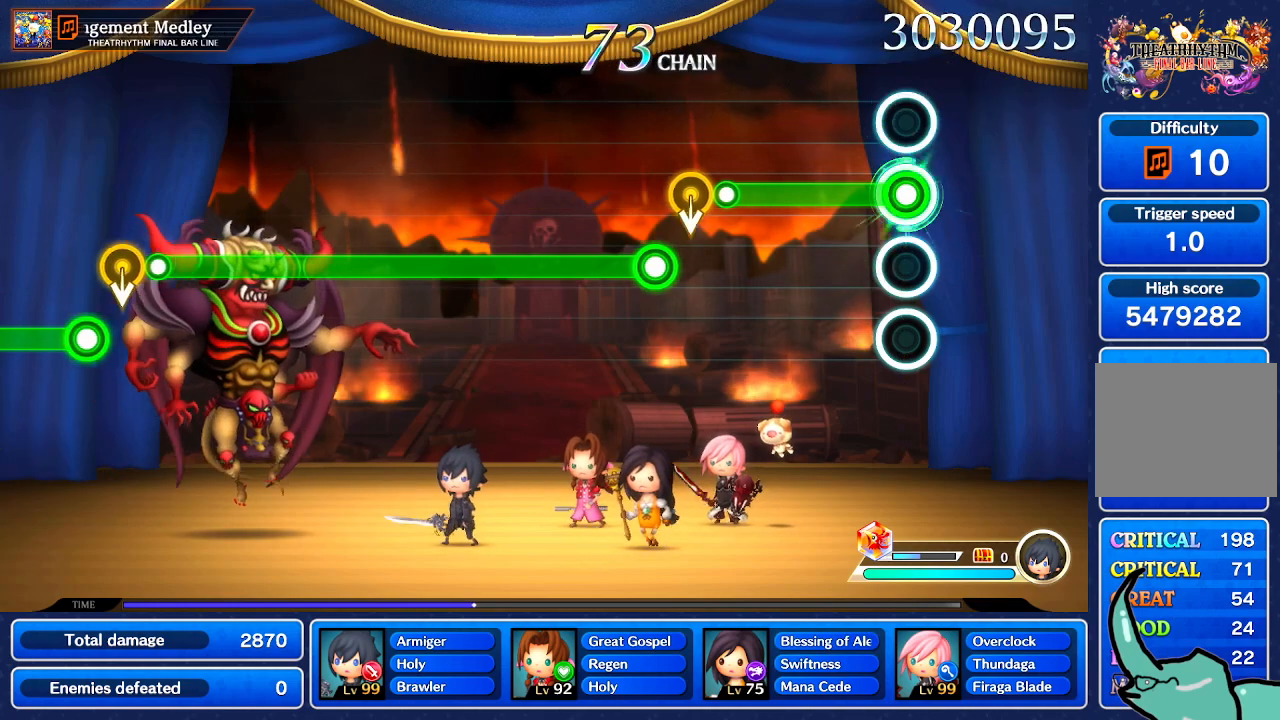
{"buttons": [], "left_stick": "center", "right_stick": "center", "events": []}
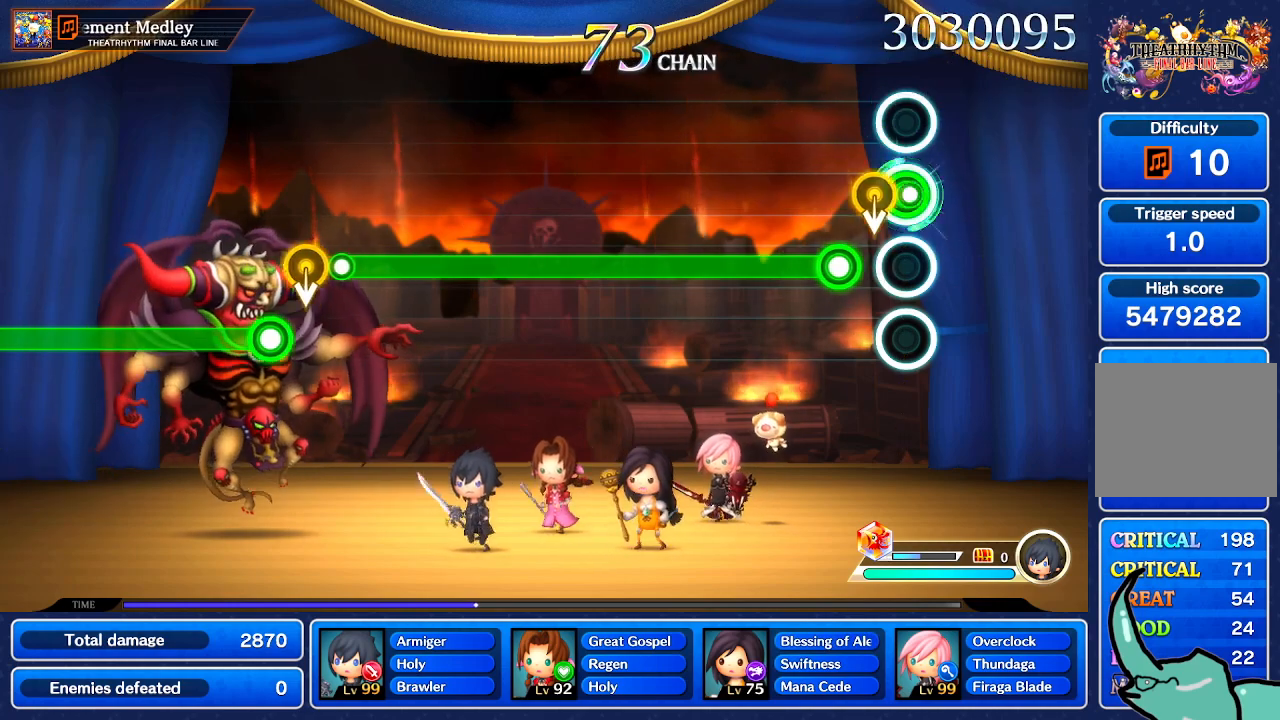
{"buttons": [], "left_stick": "center", "right_stick": "center", "events": []}
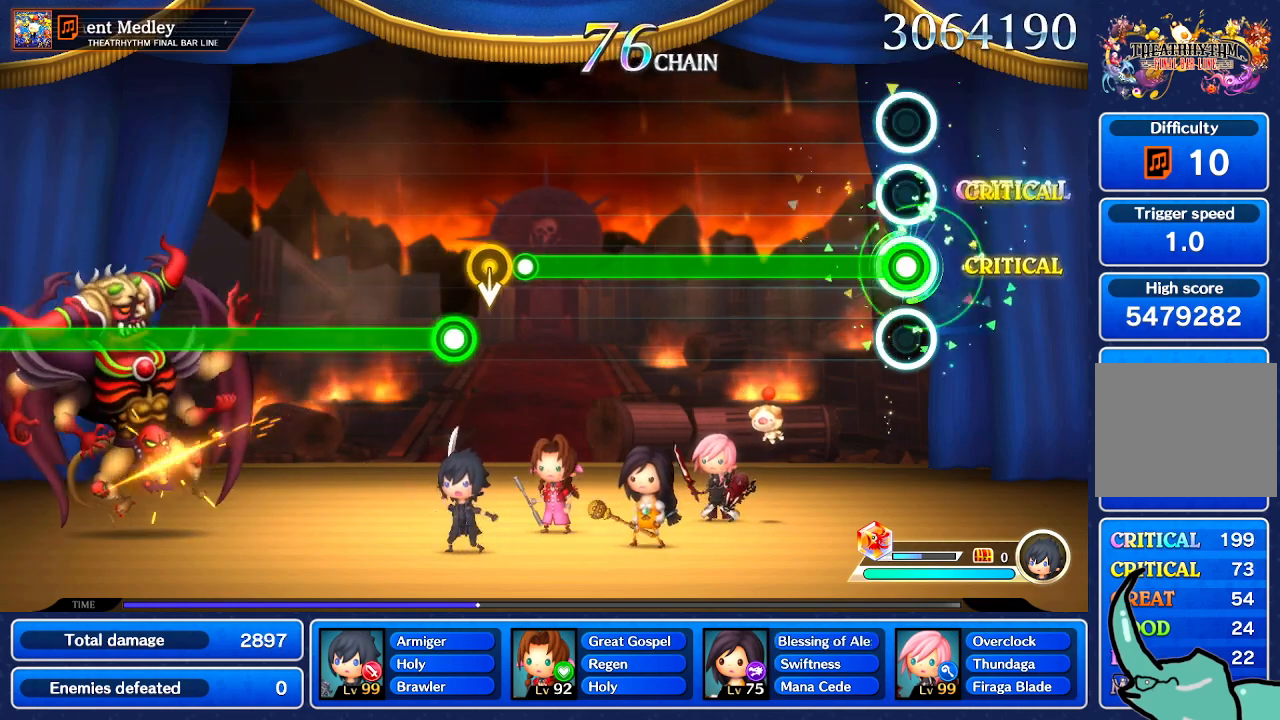
{"buttons": [], "left_stick": "center", "right_stick": "center", "events": []}
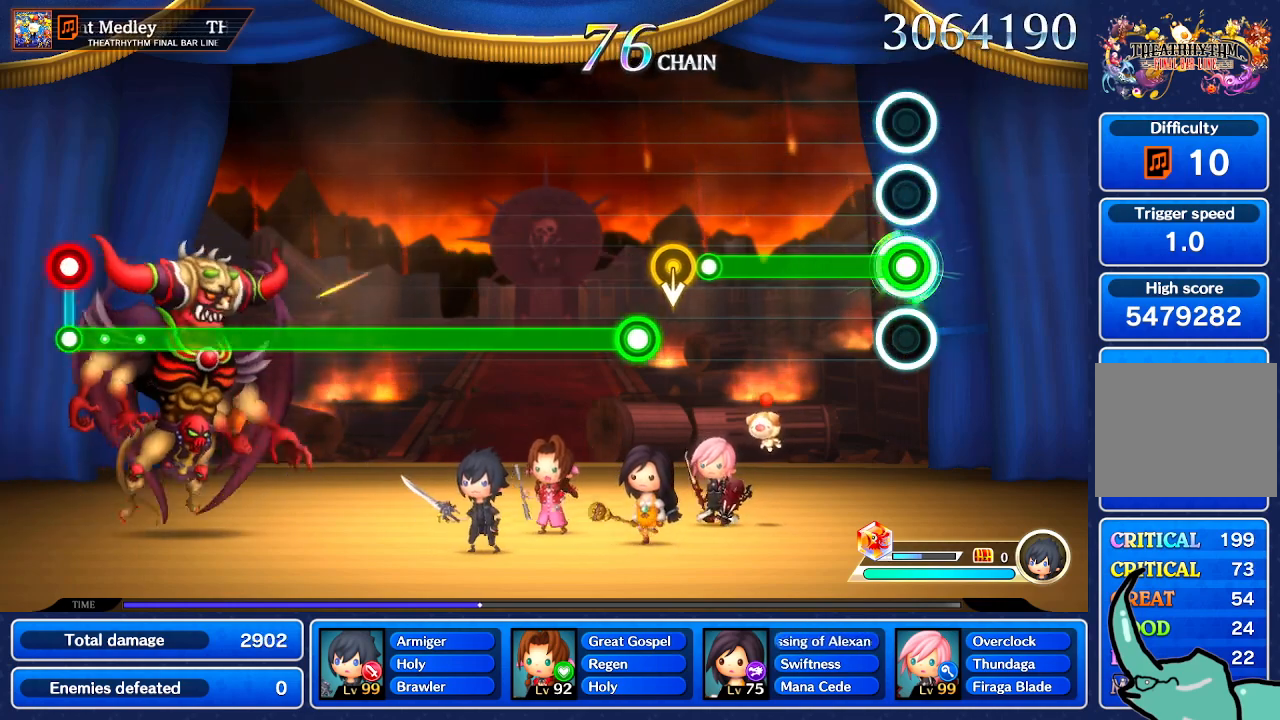
{"buttons": [], "left_stick": "center", "right_stick": "center", "events": []}
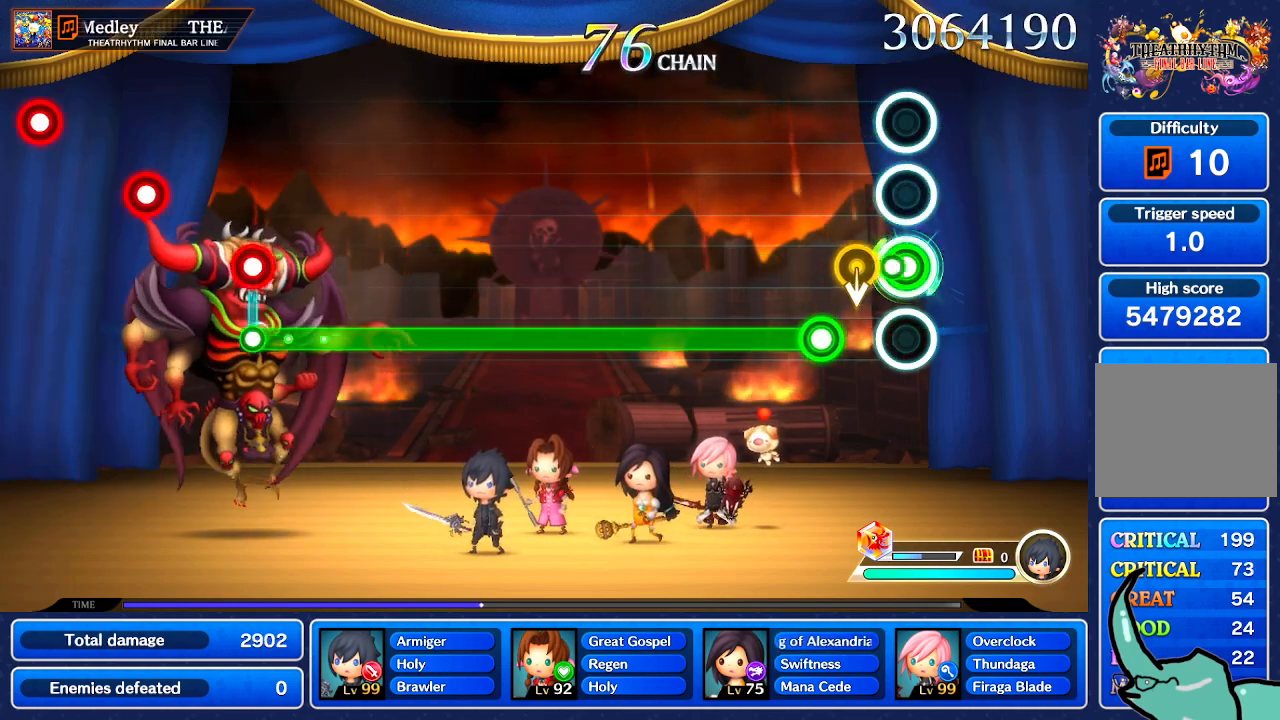
{"buttons": [], "left_stick": "center", "right_stick": "center", "events": [[133, "left_stick", "down"], [267, "left_stick", "center"]]}
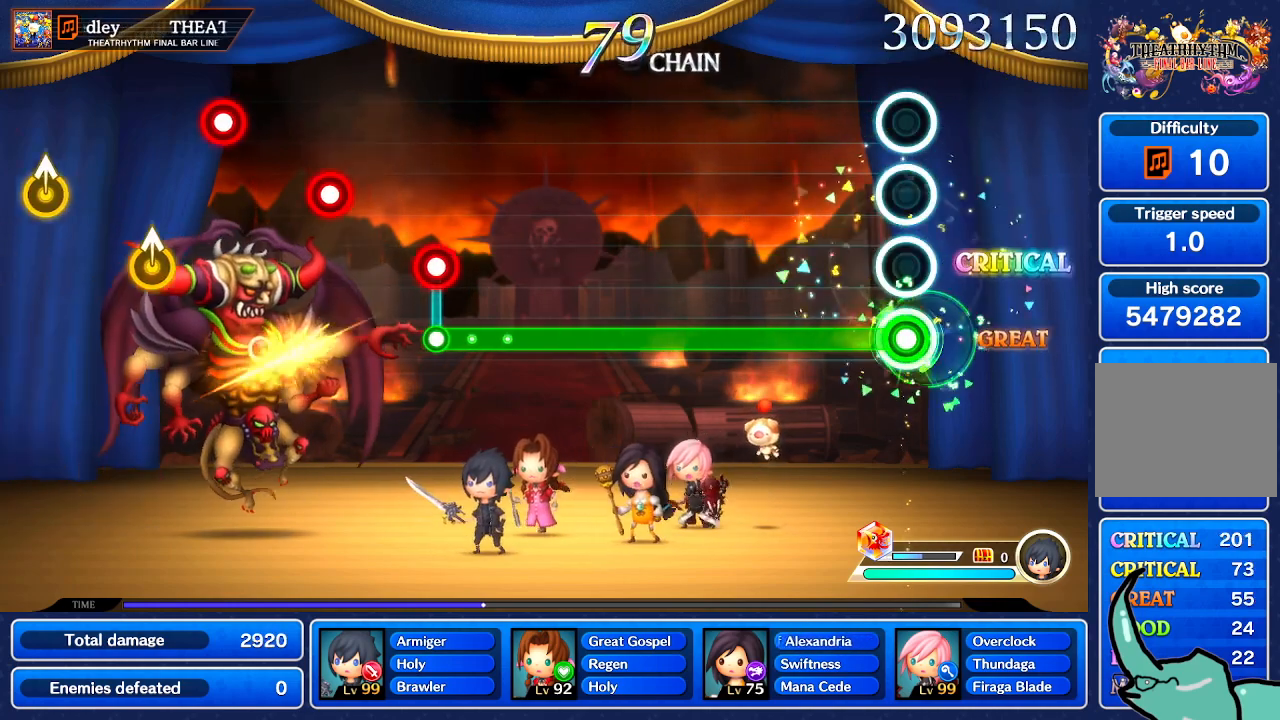
{"buttons": [], "left_stick": "center", "right_stick": "center", "events": []}
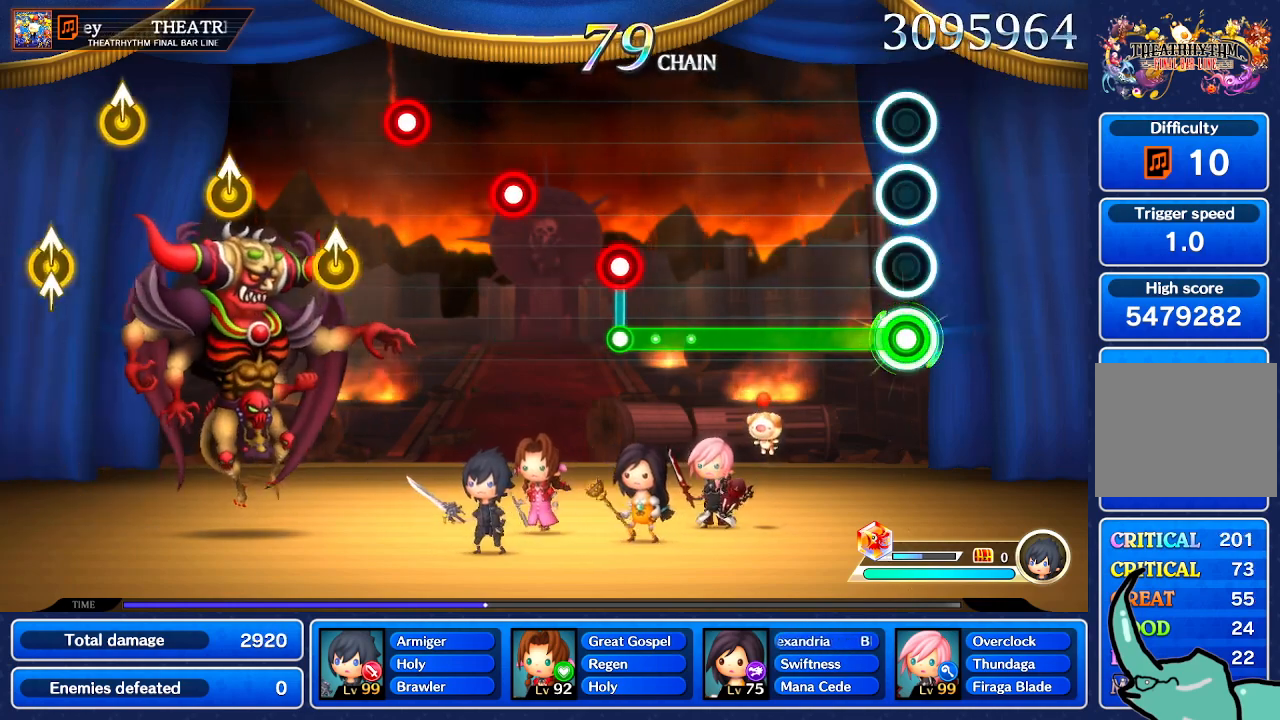
{"buttons": [], "left_stick": "center", "right_stick": "center", "events": []}
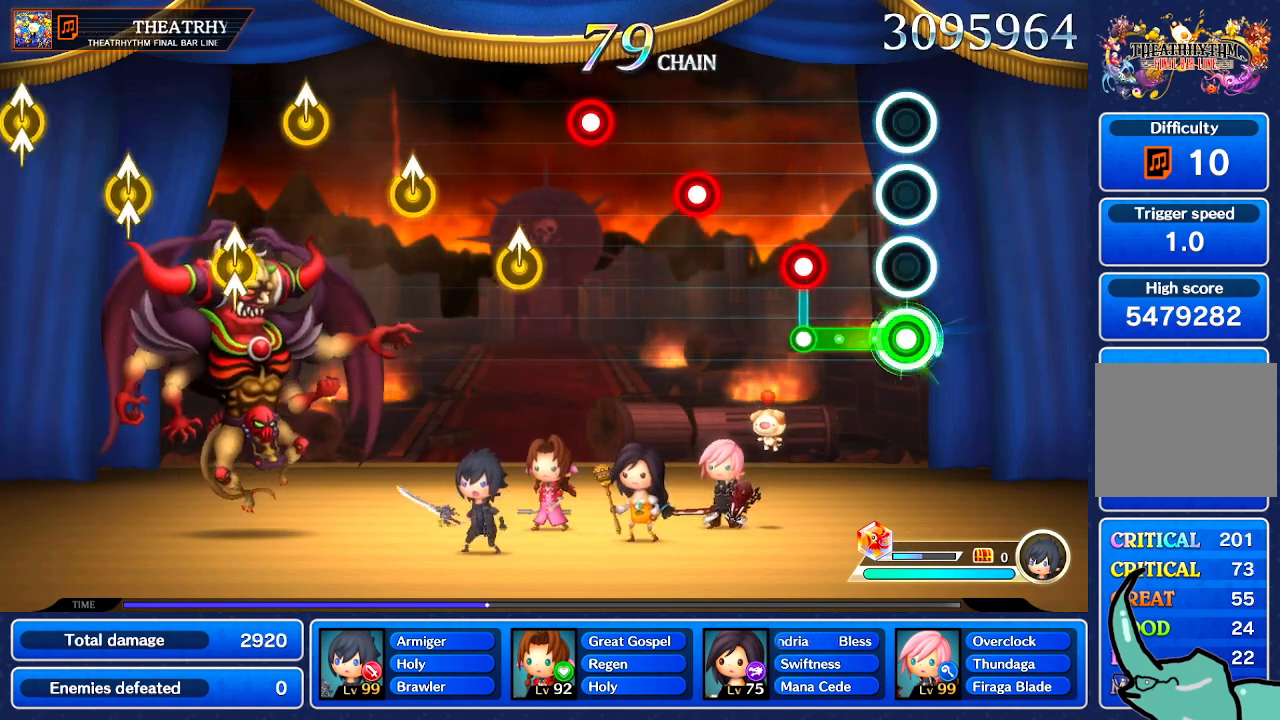
{"buttons": [], "left_stick": "center", "right_stick": "center", "events": []}
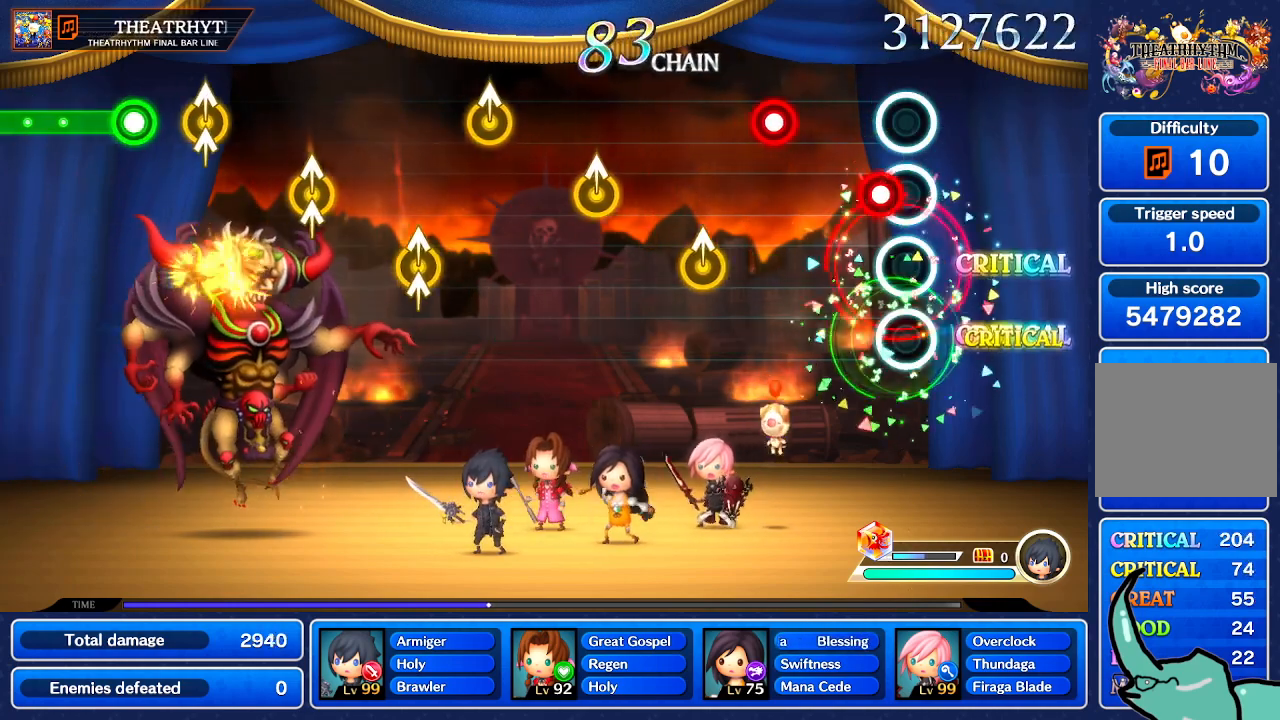
{"buttons": [], "left_stick": "center", "right_stick": "center", "events": []}
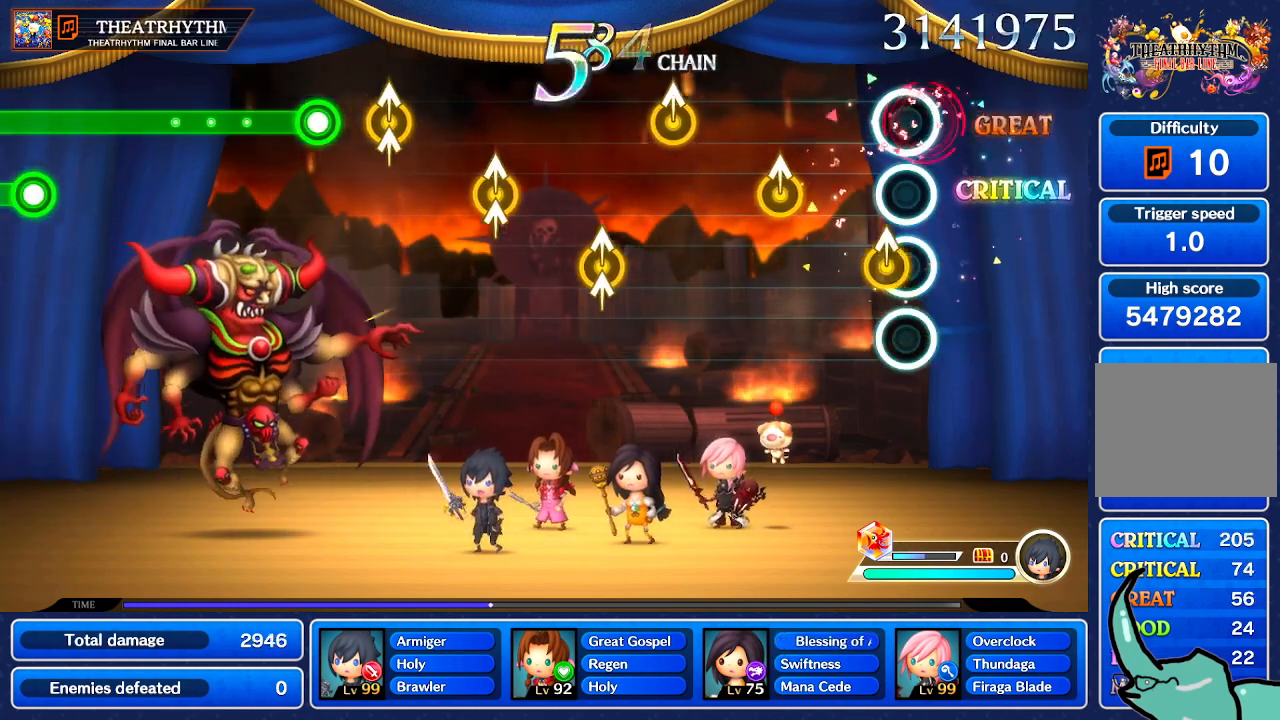
{"buttons": [], "left_stick": "center", "right_stick": "center"}
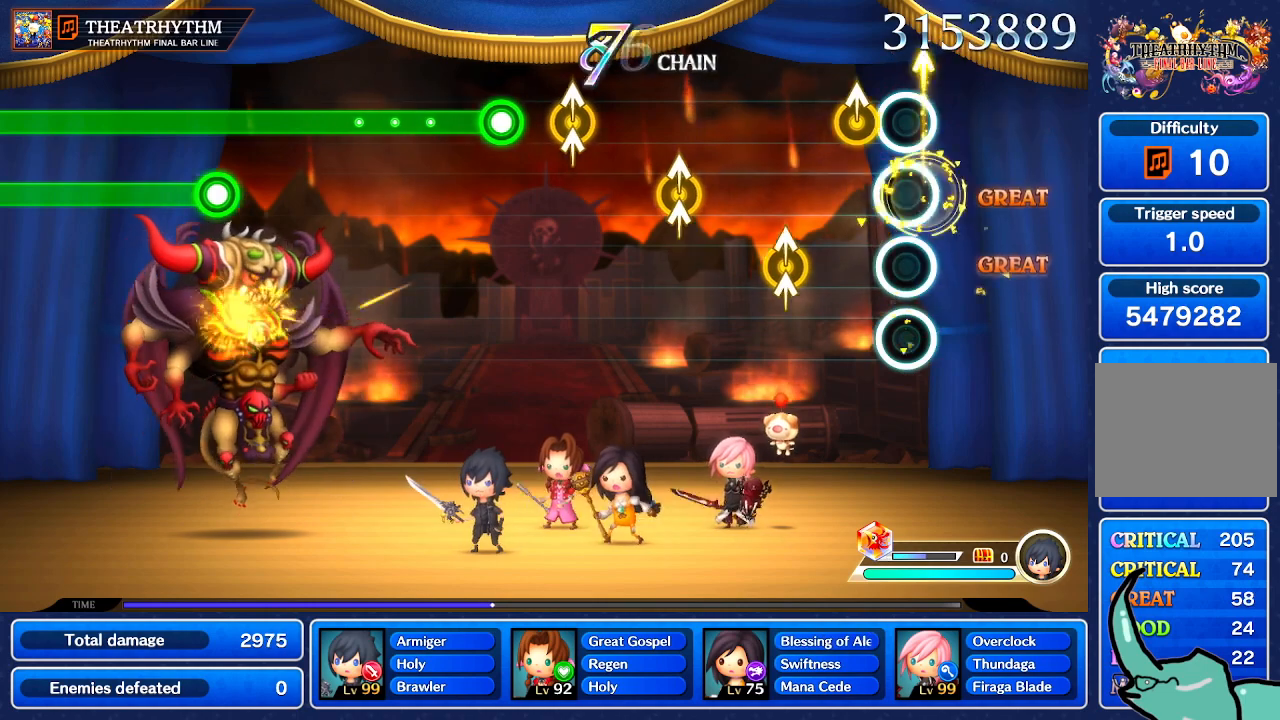
{"buttons": [], "left_stick": "up", "right_stick": "center"}
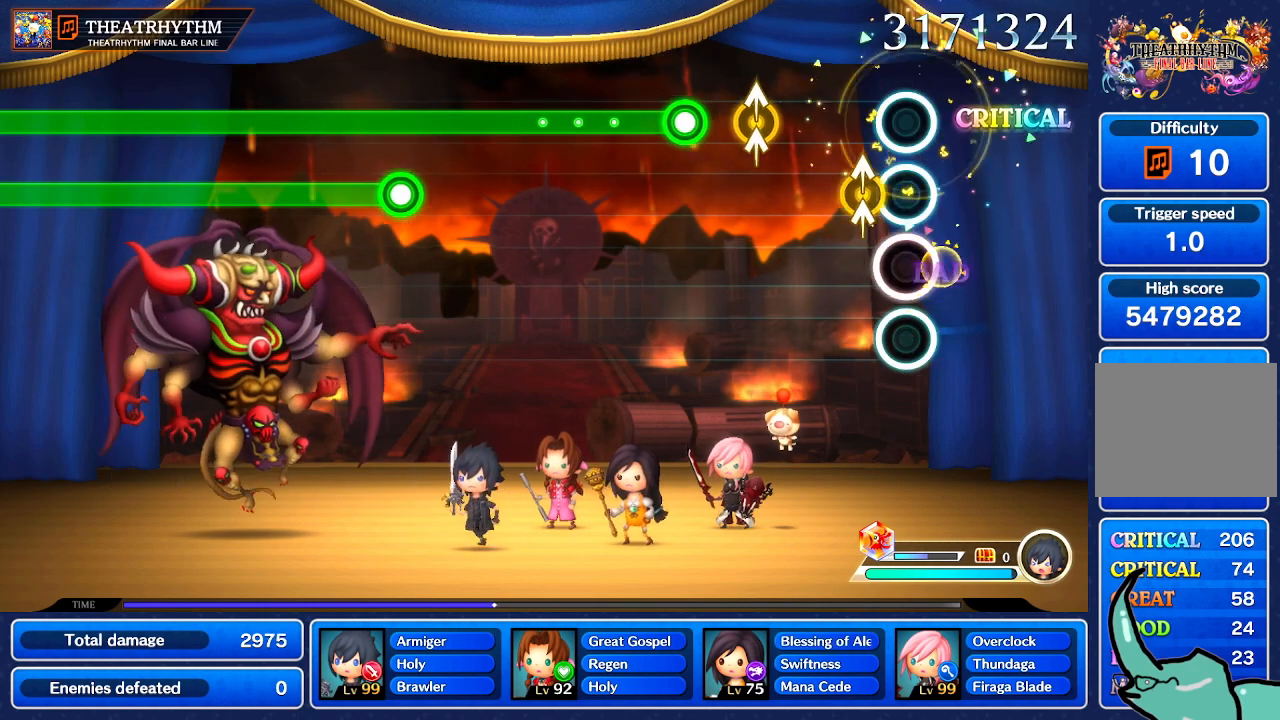
{"buttons": [], "left_stick": "center", "right_stick": "up", "events": [[33, "left_stick", "center"], [100, "Y", "down"], [100, "right_stick", "up"], [200, "Y", "up"], [200, "left_stick", "up"], [234, "right_stick", "center"], [300, "left_stick", "center"], [401, "right_stick", "up"]]}
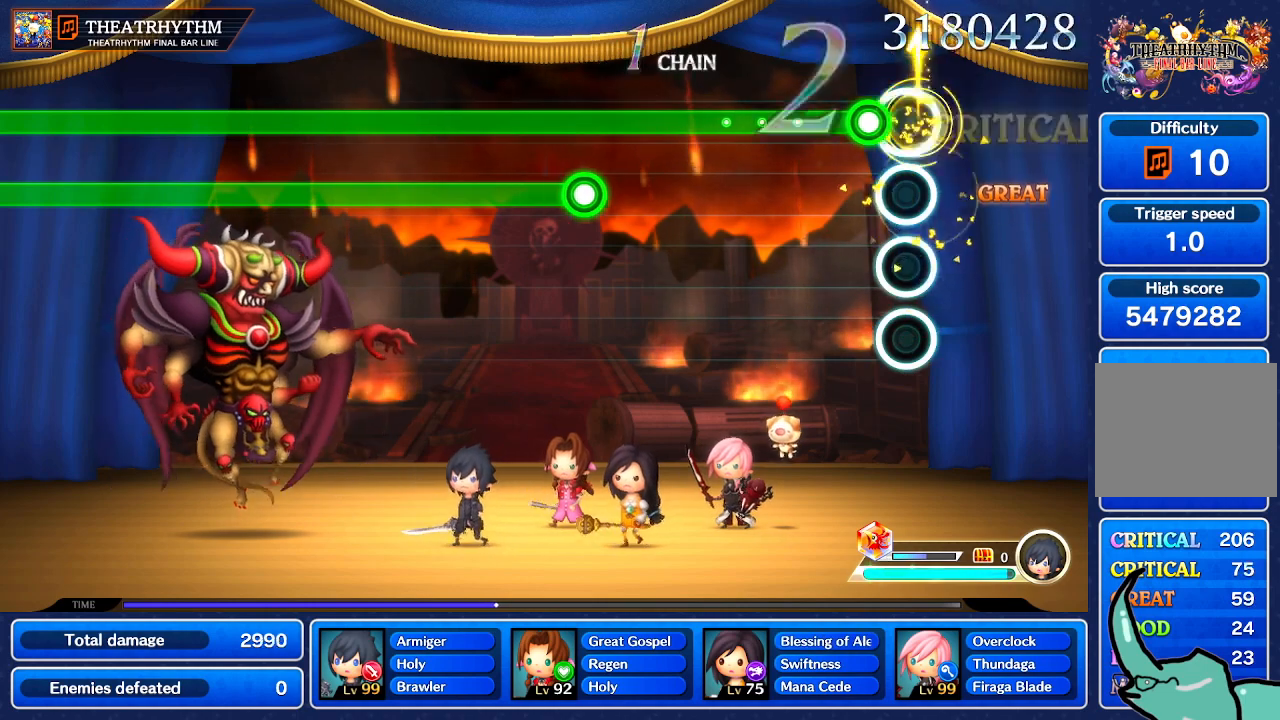
{"buttons": [], "left_stick": "center", "right_stick": "center", "events": [[33, "right_stick", "center"]]}